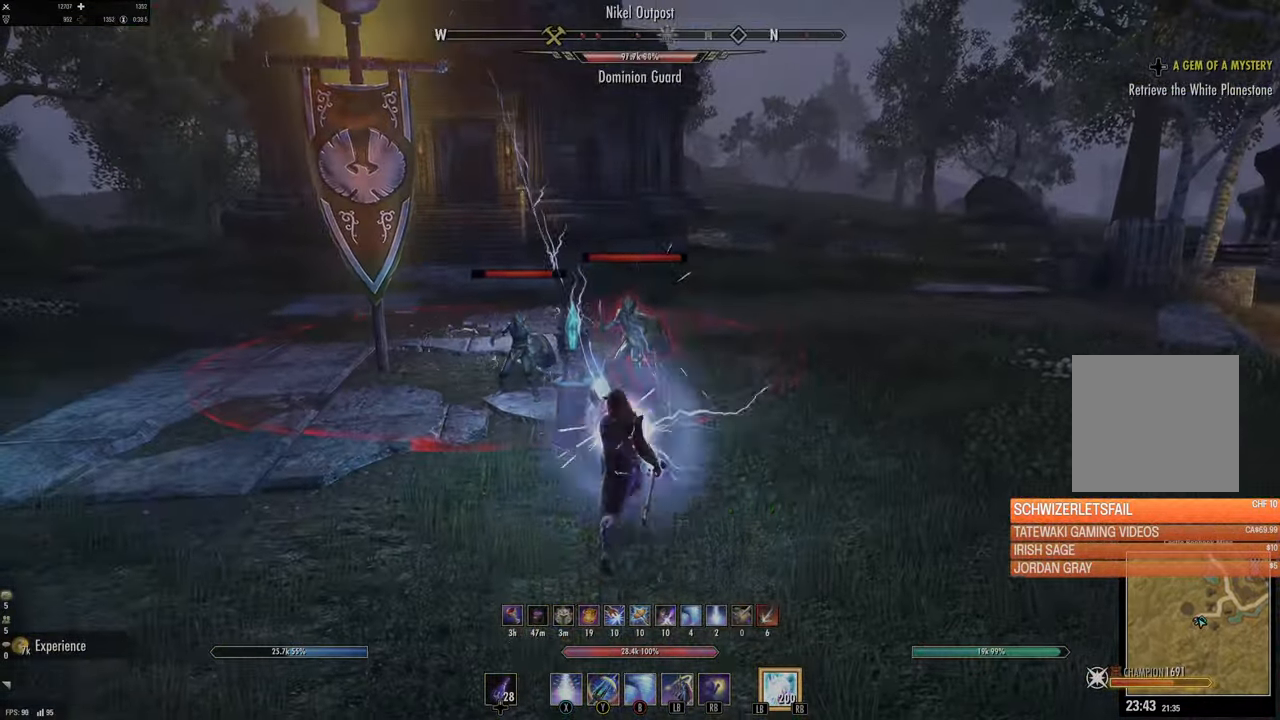
Gameplay with a controller (Xbox layout); each line is a JSON object with the inputs held at the frame after it. "events" lists button and stick changes between this image and that frame as [ms after this image, input, new state], when the widget could be followed in between.
{"buttons": [], "left_stick": "up", "right_stick": "center", "events": [[66, "DPAD_LEFT", "up"], [200, "left_stick", "right"], [266, "Y", "down"], [300, "left_stick", "up"], [316, "Y", "up"], [416, "Y", "down"], [466, "Y", "up"]]}
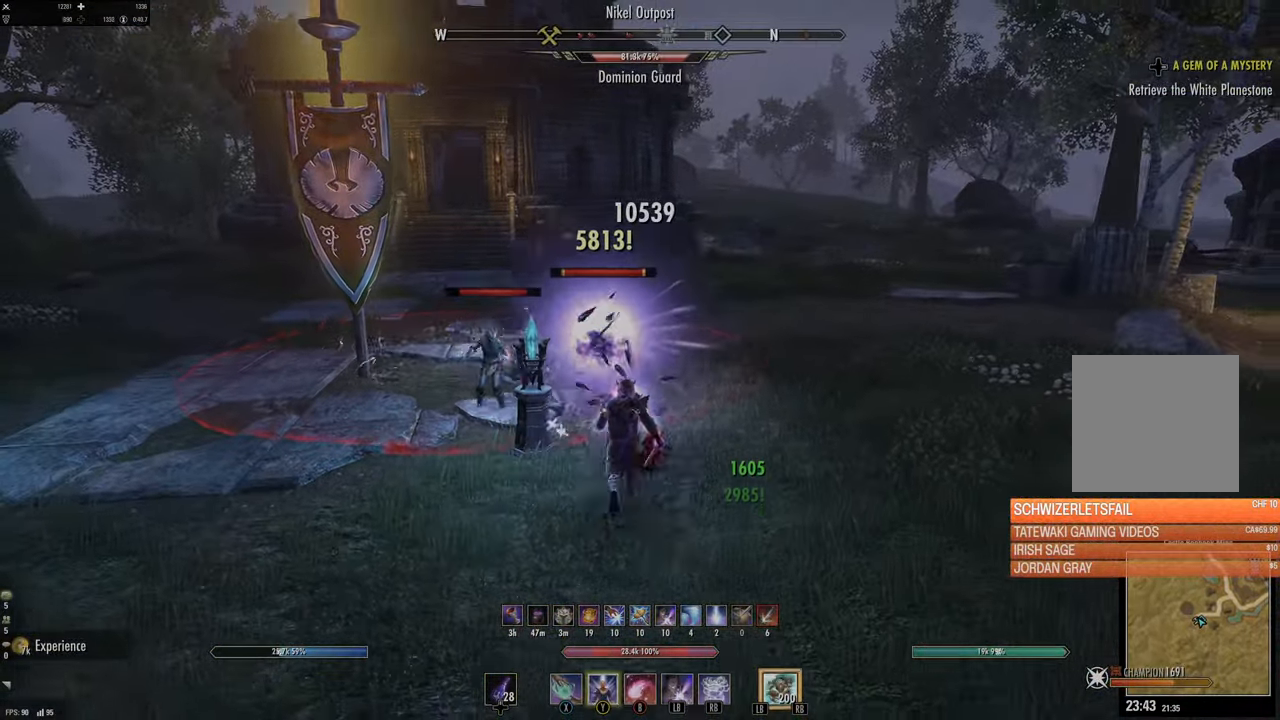
{"buttons": ["R2"], "left_stick": "down", "right_stick": "right", "events": [[50, "Y", "down"], [100, "Y", "up"], [266, "left_stick", "left"], [383, "left_stick", "down"], [383, "right_stick", "right"], [450, "R2", "down"]]}
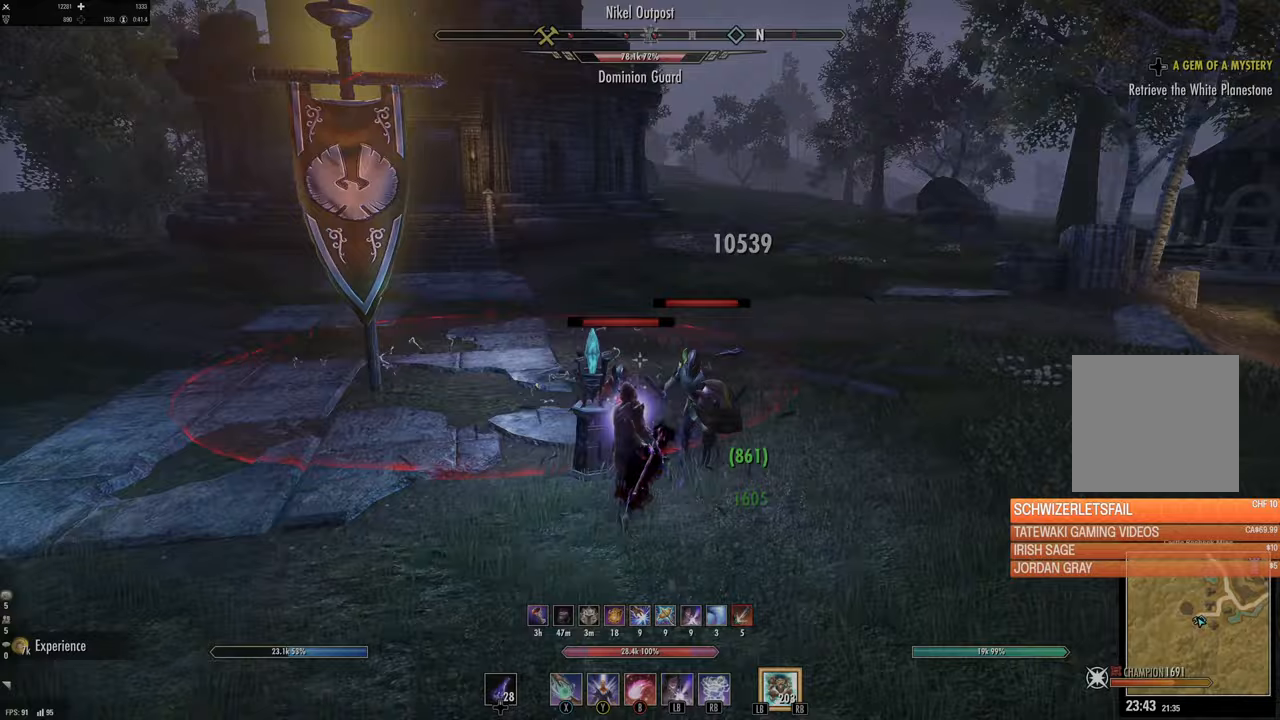
{"buttons": ["B"], "left_stick": "down-left", "right_stick": "center", "events": [[83, "R2", "up"], [167, "R2", "down"], [250, "right_stick", "center"], [267, "R2", "up"], [317, "B", "down"], [400, "B", "up"], [450, "left_stick", "down-left"], [483, "B", "down"]]}
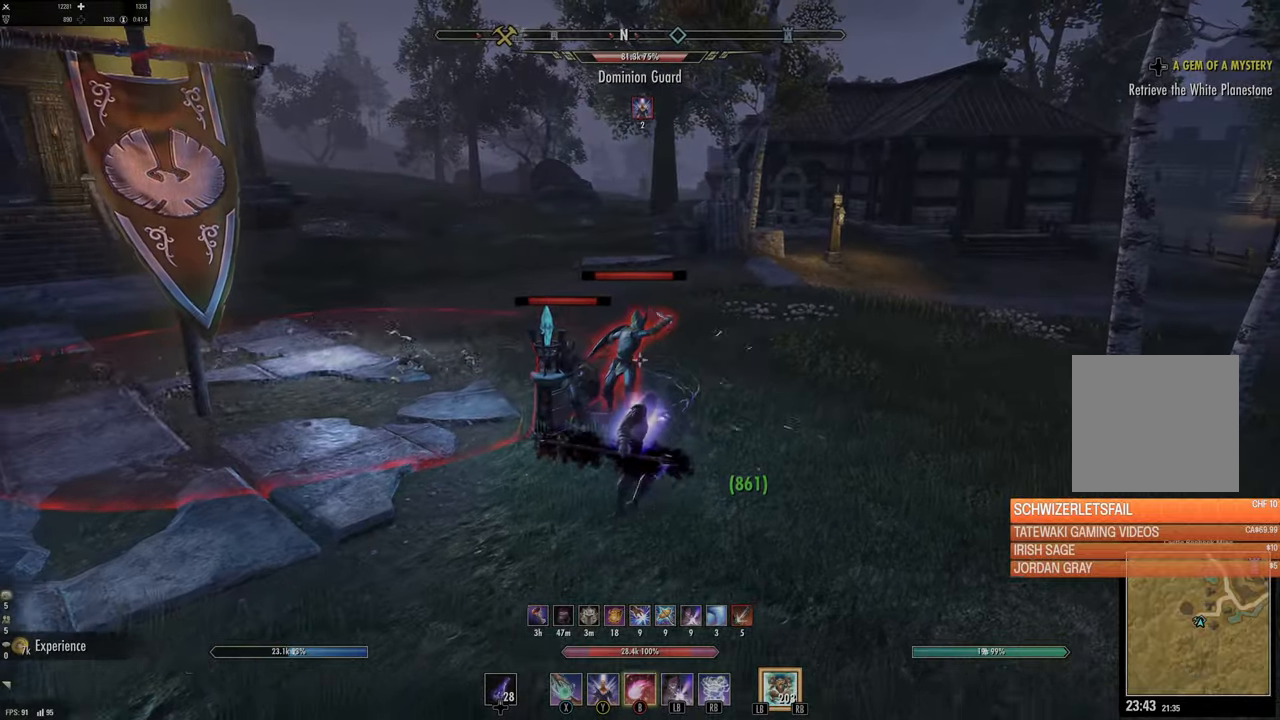
{"buttons": ["L1"], "left_stick": "down-left", "right_stick": "center", "events": [[67, "B", "up"], [217, "right_stick", "right"], [383, "right_stick", "center"], [433, "L1", "down"]]}
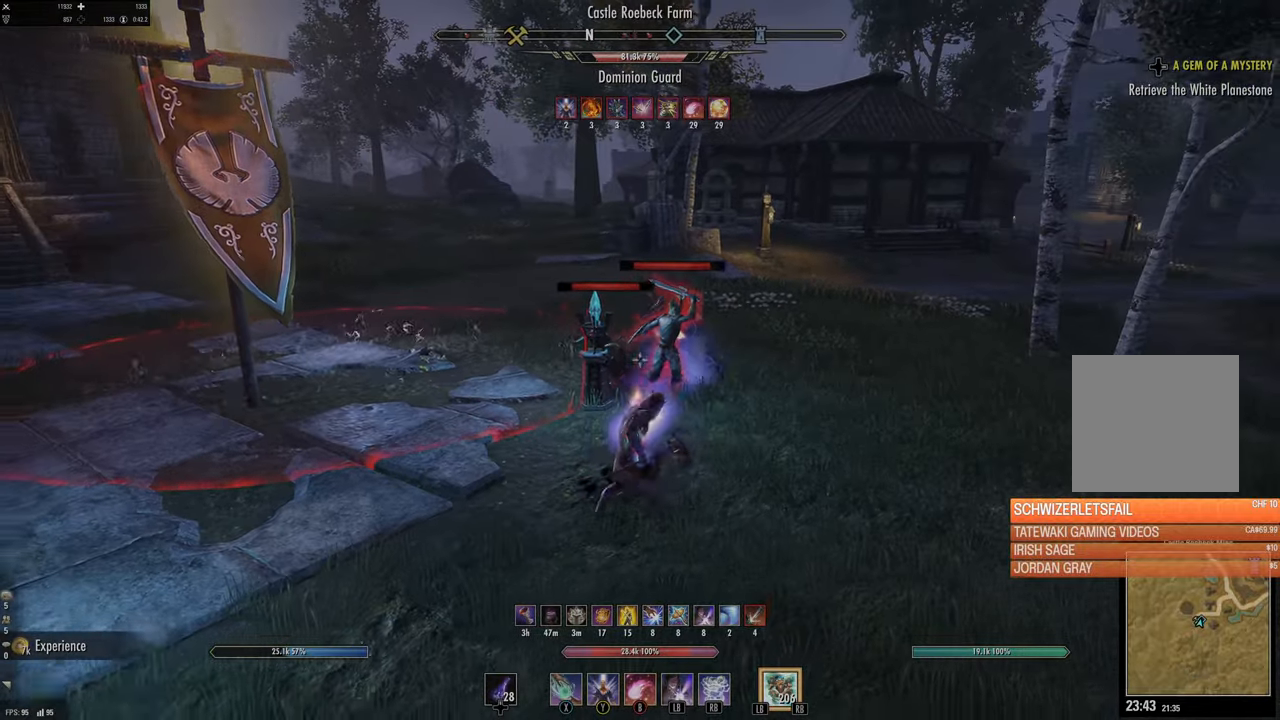
{"buttons": ["R2"], "left_stick": "down-left", "right_stick": "center", "events": [[33, "L1", "up"], [117, "left_stick", "down-right"], [150, "DPAD_LEFT", "down"], [250, "DPAD_LEFT", "up"], [300, "left_stick", "up-right"], [400, "right_stick", "right"], [450, "left_stick", "up-left"], [500, "R2", "down"], [500, "left_stick", "down-left"], [500, "right_stick", "center"]]}
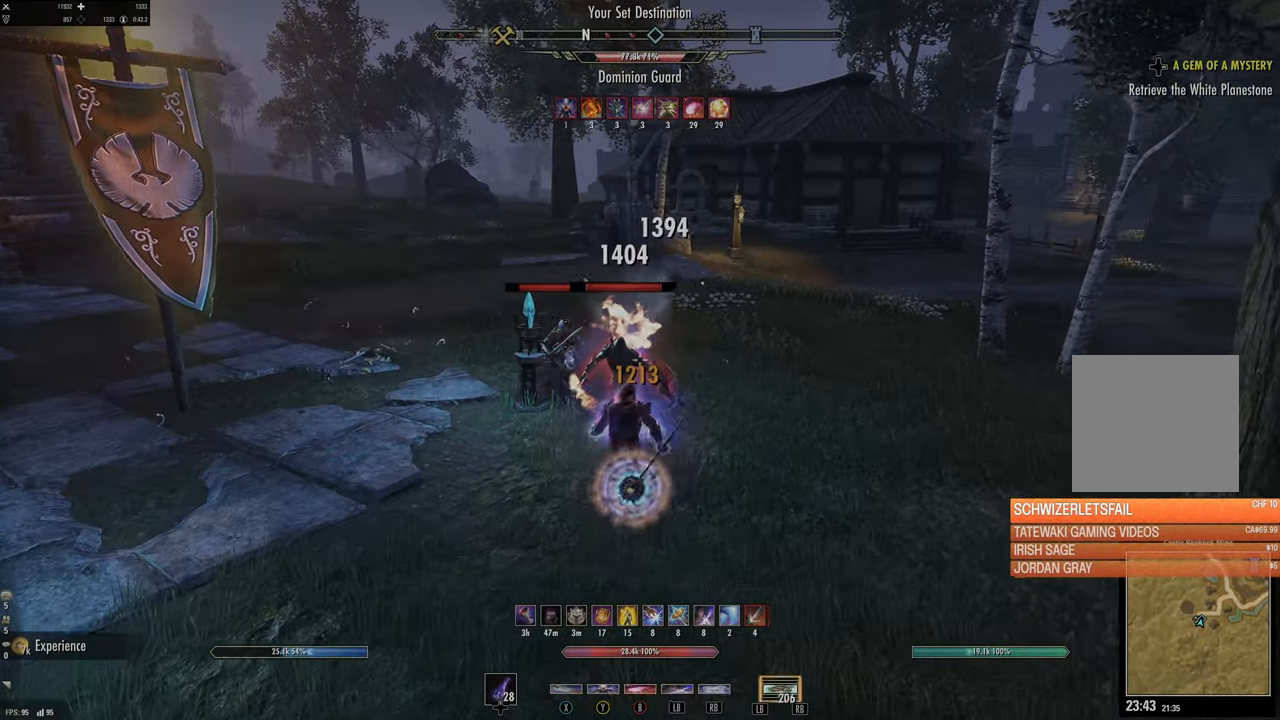
{"buttons": [], "left_stick": "left", "right_stick": "right", "events": [[50, "left_stick", "down"], [100, "R2", "up"], [133, "X", "down"], [217, "X", "up"], [317, "X", "down"], [367, "left_stick", "up-left"], [383, "X", "up"], [500, "left_stick", "left"], [500, "right_stick", "right"]]}
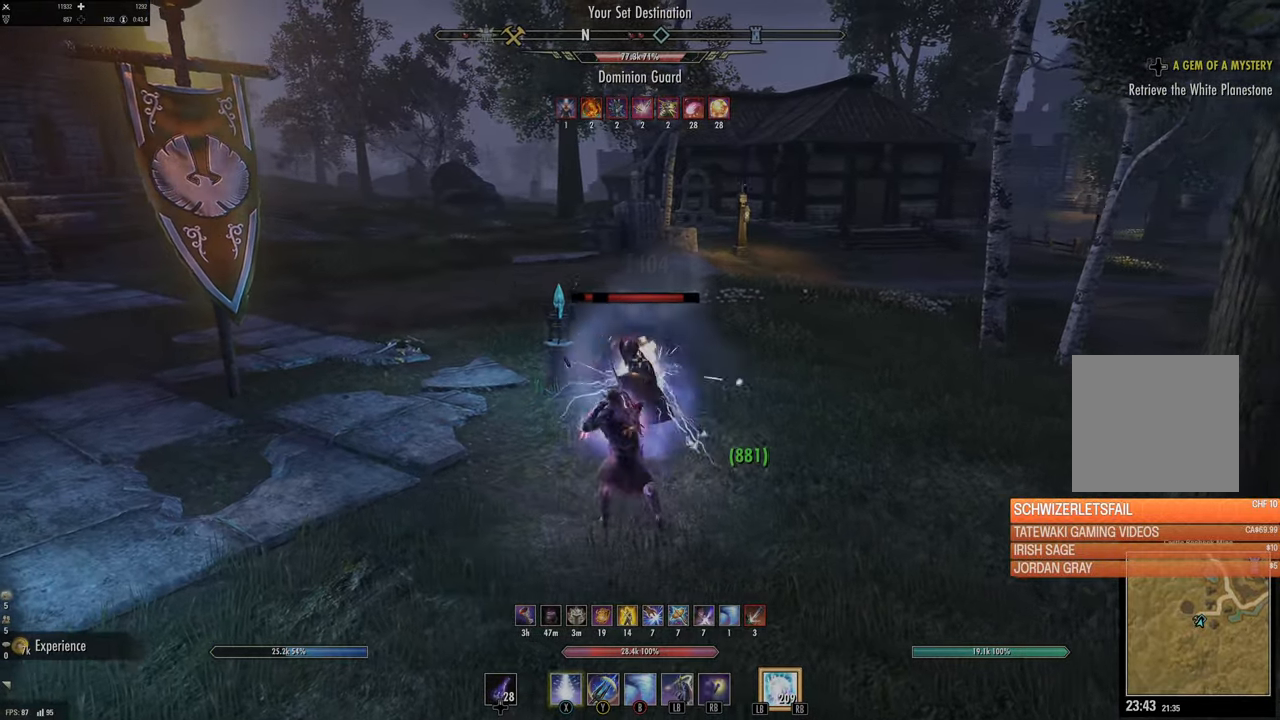
{"buttons": ["R2"], "left_stick": "down", "right_stick": "center", "events": [[100, "left_stick", "down-left"], [317, "left_stick", "down"], [367, "right_stick", "center"], [467, "R2", "down"]]}
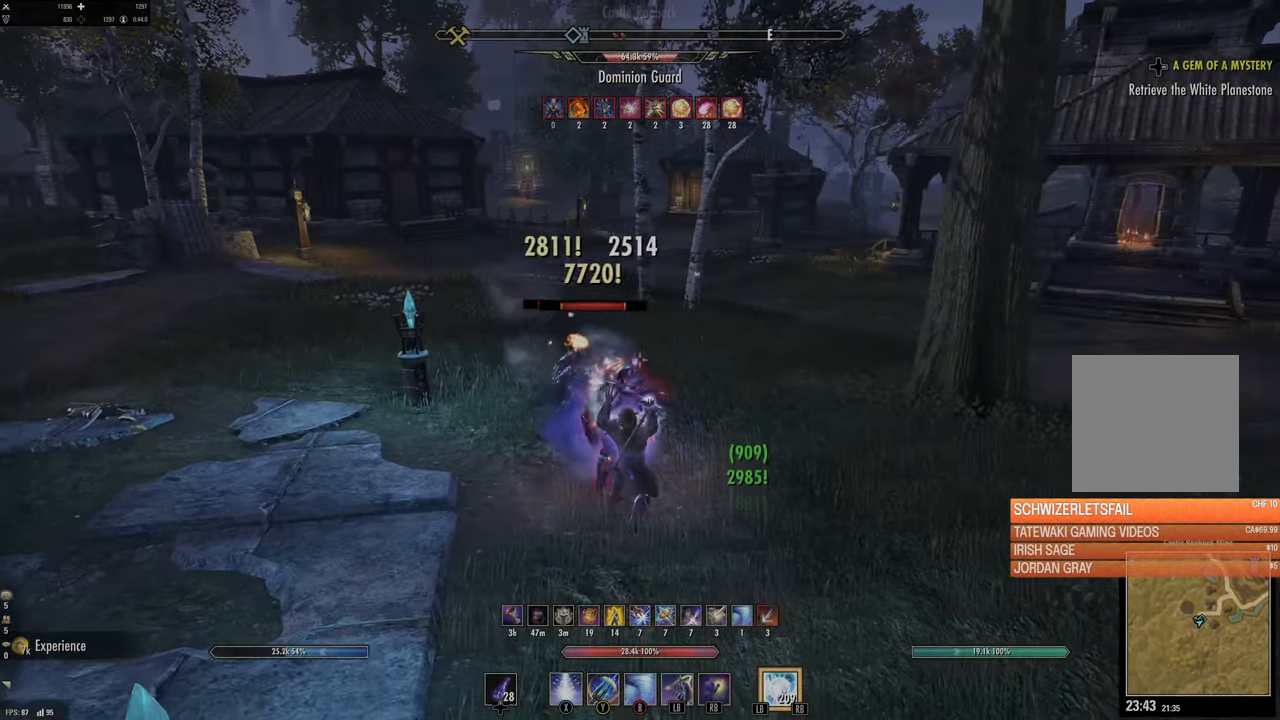
{"buttons": ["Y"], "left_stick": "down-left", "right_stick": "center", "events": [[33, "R2", "up"], [133, "R2", "down"], [233, "R2", "up"], [283, "Y", "down"], [300, "left_stick", "down-left"], [350, "Y", "up"], [450, "Y", "down"]]}
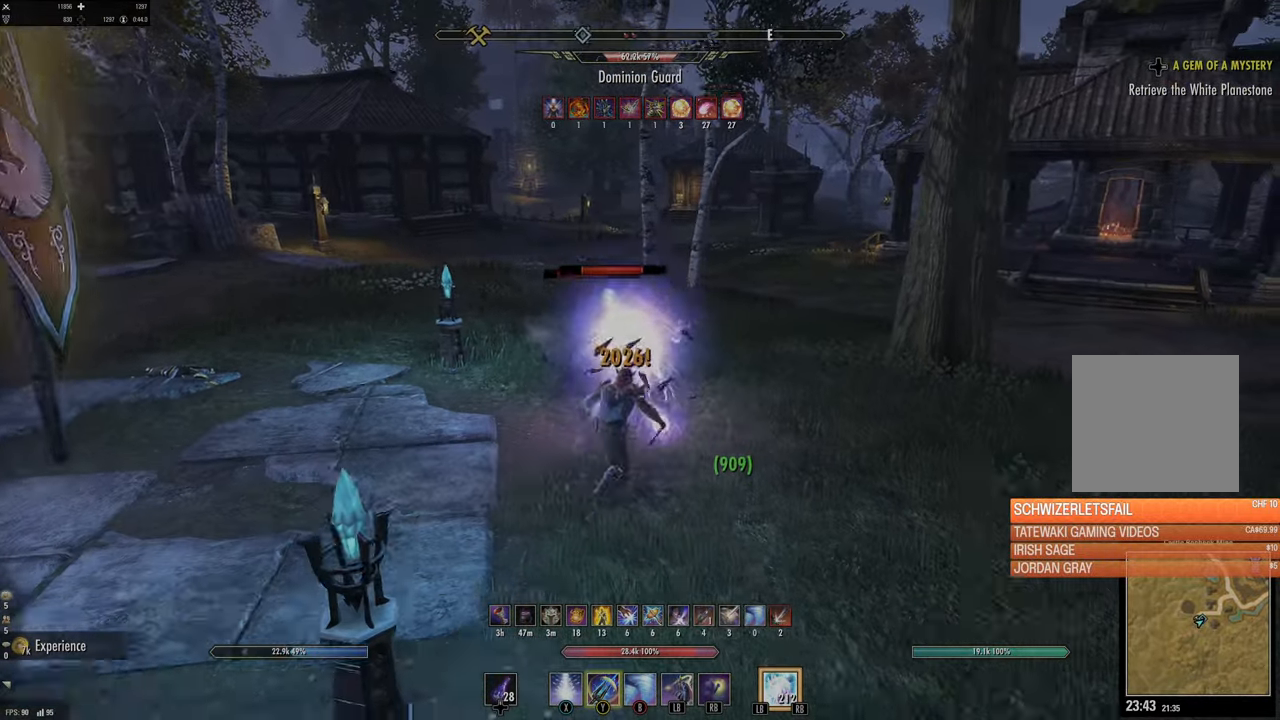
{"buttons": ["R2"], "left_stick": "up-left", "right_stick": "right", "events": [[17, "Y", "up"], [100, "Y", "down"], [167, "Y", "up"], [250, "left_stick", "up-right"], [433, "right_stick", "right"], [450, "R2", "down"], [483, "left_stick", "up-left"]]}
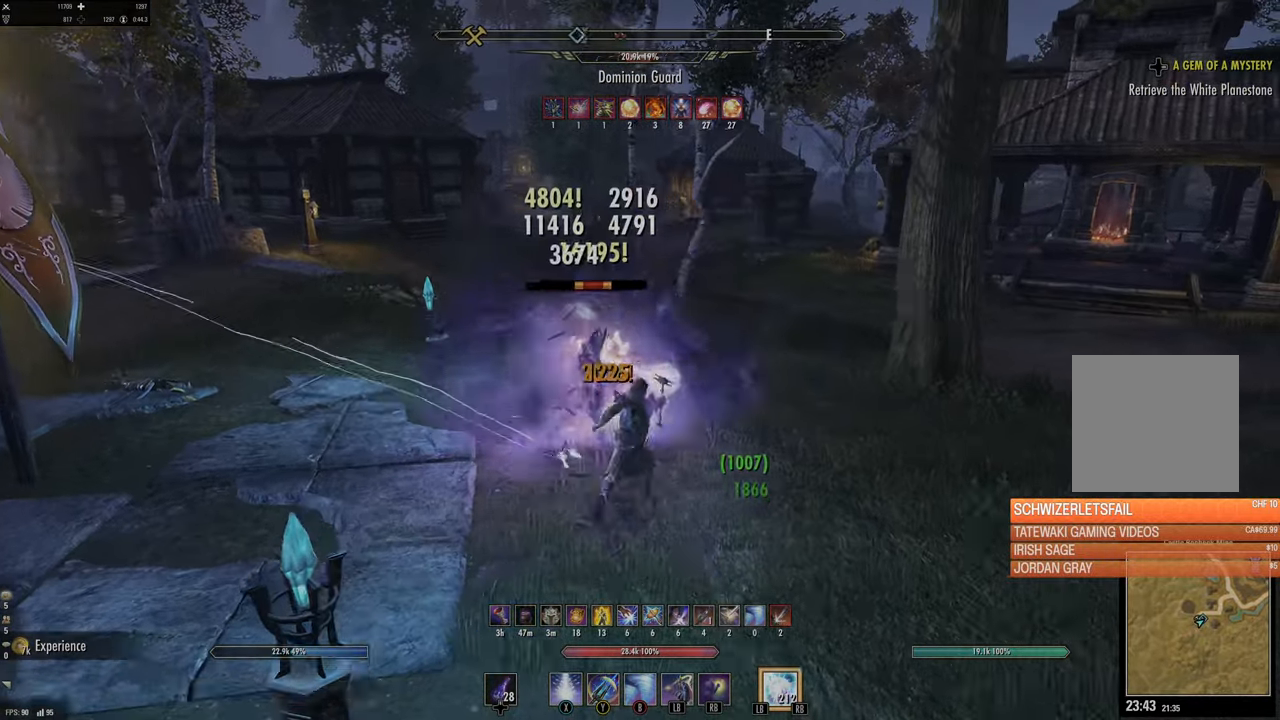
{"buttons": [], "left_stick": "down-left", "right_stick": "center", "events": [[17, "right_stick", "center"], [33, "left_stick", "left"], [67, "R2", "up"], [150, "R2", "down"], [167, "left_stick", "right"], [167, "right_stick", "up-left"], [250, "right_stick", "center"], [283, "R2", "up"], [317, "left_stick", "down-left"], [333, "Y", "down"], [417, "Y", "up"]]}
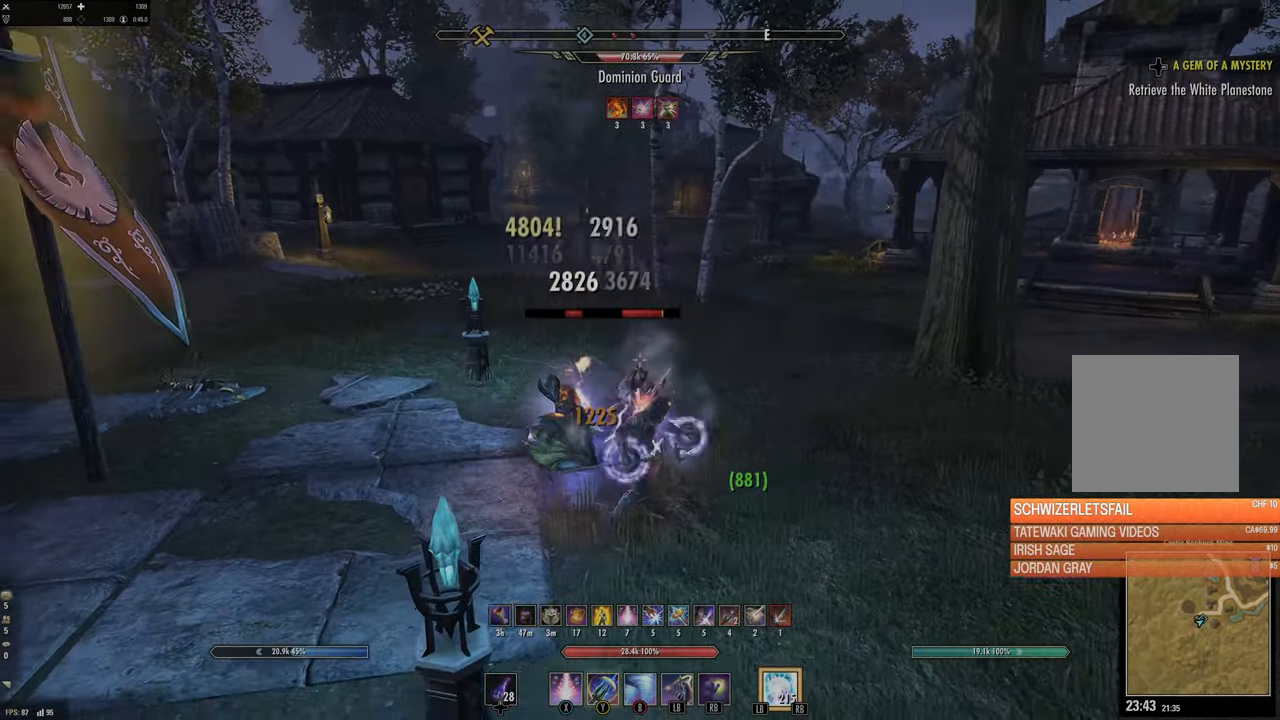
{"buttons": [], "left_stick": "down", "right_stick": "center", "events": [[17, "Y", "down"], [117, "Y", "up"], [117, "left_stick", "down"], [183, "Y", "down"], [267, "Y", "up"]]}
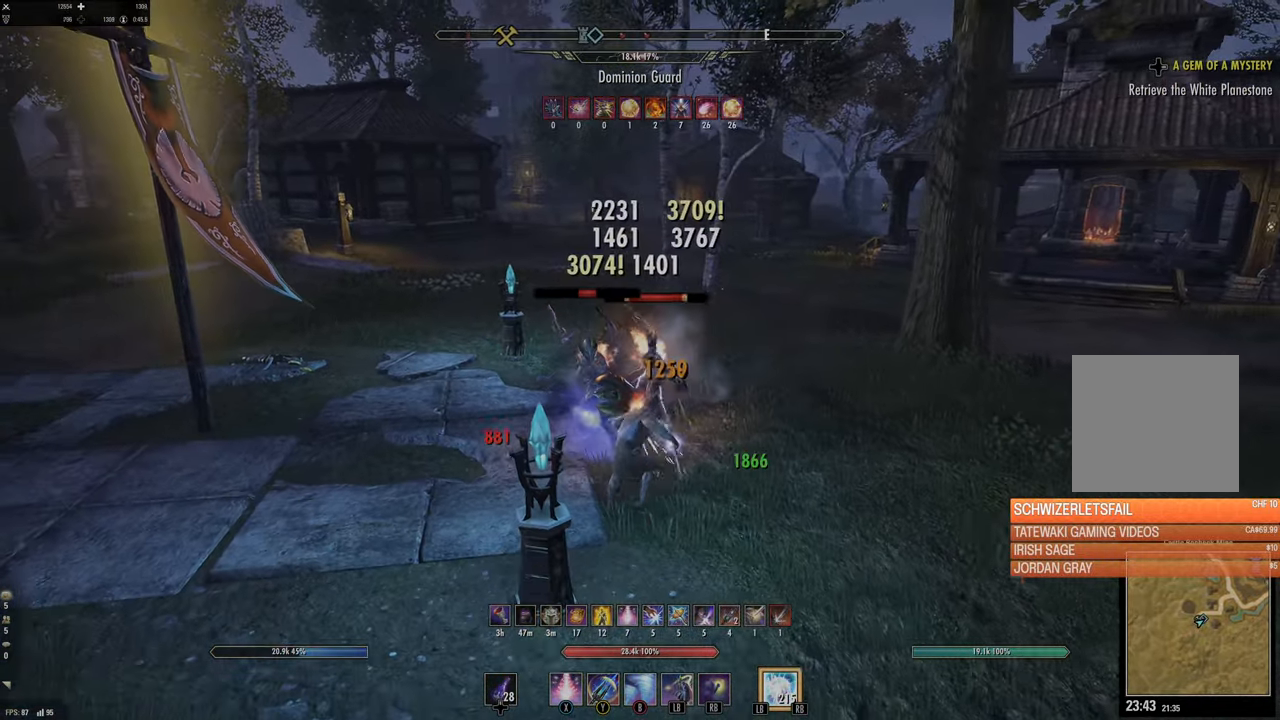
{"buttons": [], "left_stick": "up", "right_stick": "center", "events": [[17, "R2", "down"], [133, "R2", "up"], [133, "right_stick", "up-left"], [217, "R2", "down"], [267, "left_stick", "left"], [267, "right_stick", "center"], [350, "X", "down"], [350, "left_stick", "up"], [367, "R2", "up"], [433, "X", "up"]]}
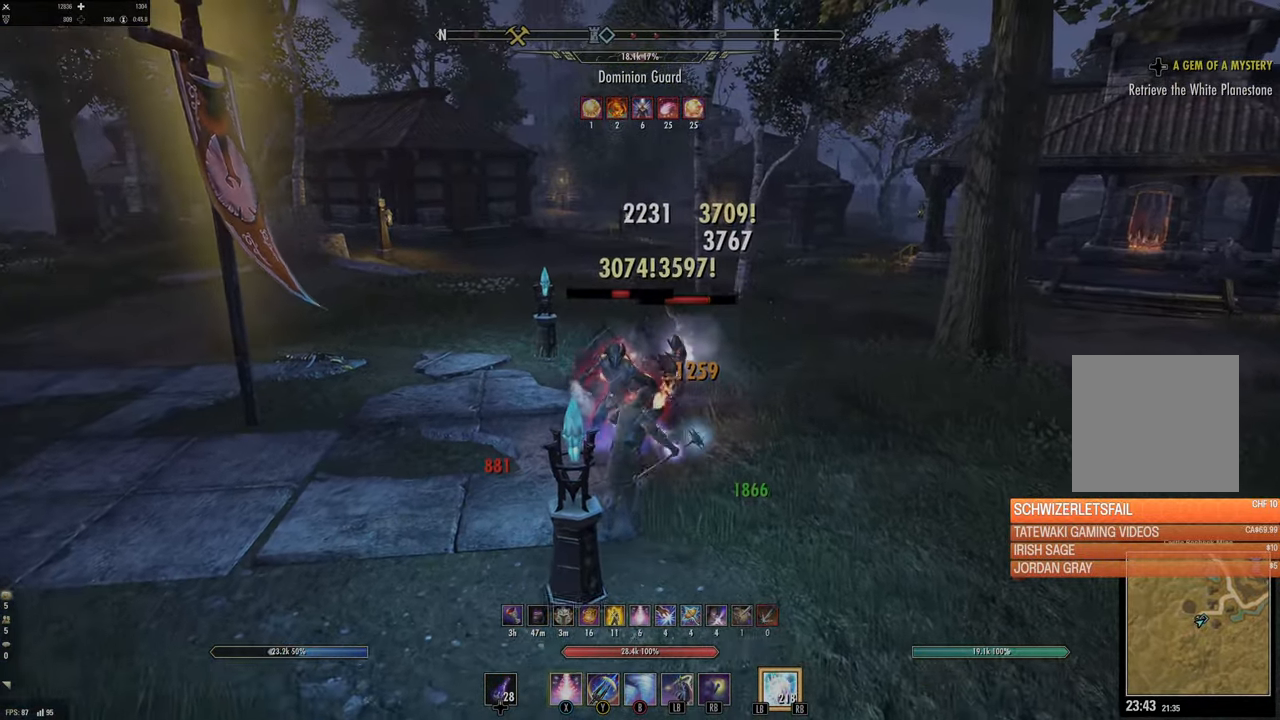
{"buttons": [], "left_stick": "down", "right_stick": "center", "events": [[17, "X", "down"], [100, "left_stick", "right"], [117, "X", "up"], [167, "left_stick", "down"], [250, "right_stick", "left"], [417, "right_stick", "center"]]}
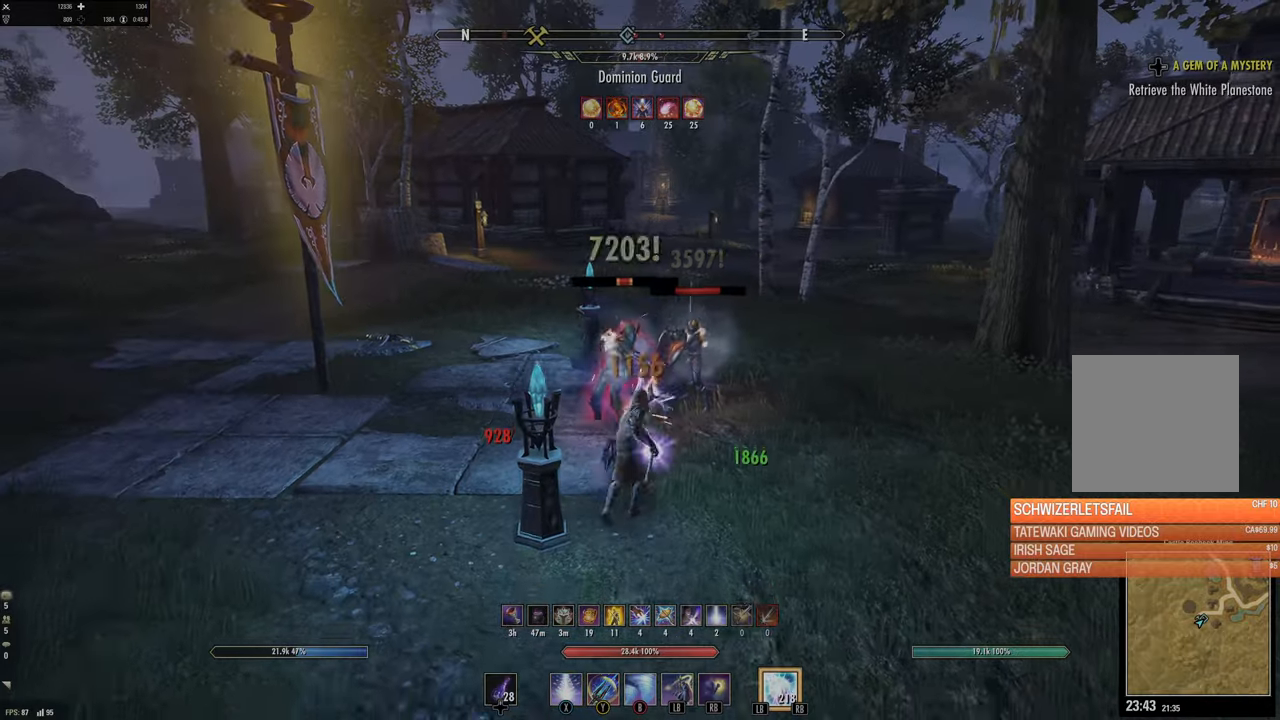
{"buttons": [], "left_stick": "up", "right_stick": "center", "events": [[34, "R2", "down"], [167, "R2", "up"], [250, "R2", "down"], [250, "left_stick", "up-right"], [367, "R2", "up"], [367, "Y", "down"], [434, "Y", "up"], [434, "left_stick", "up"]]}
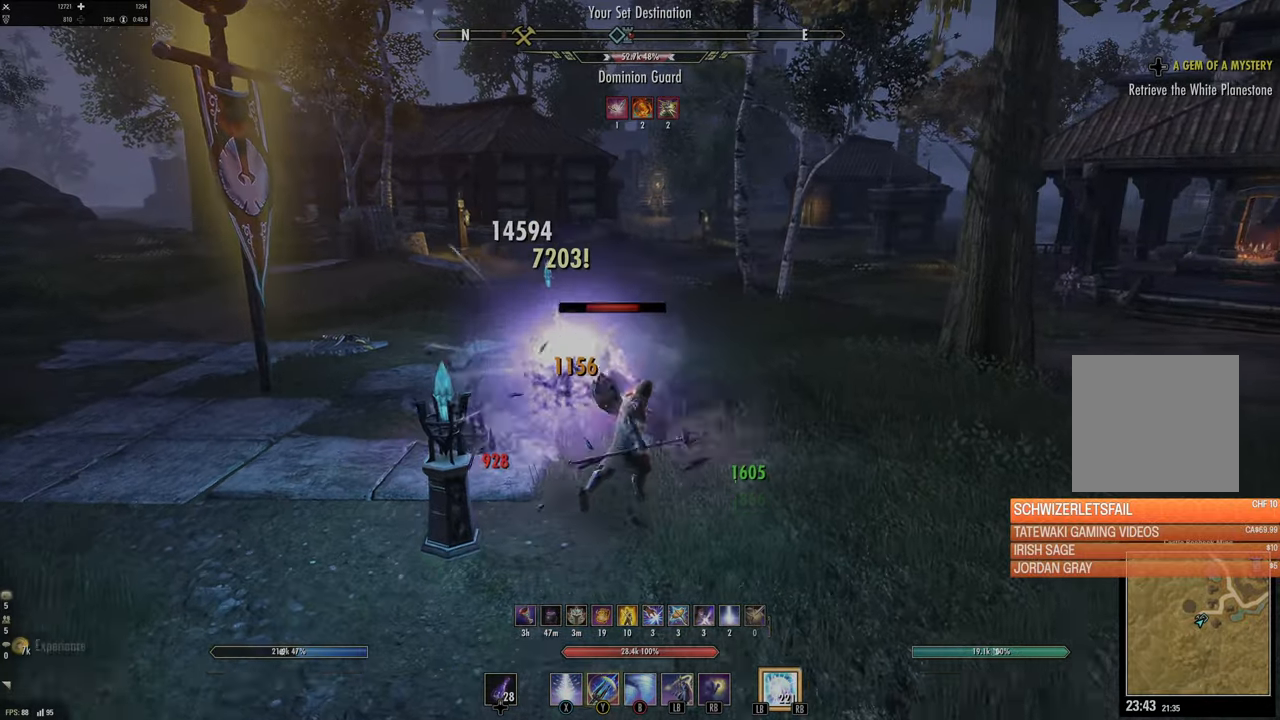
{"buttons": ["R2"], "left_stick": "down", "right_stick": "center", "events": [[50, "Y", "down"], [117, "Y", "up"], [217, "Y", "down"], [217, "left_stick", "down"], [300, "Y", "up"], [484, "R2", "down"]]}
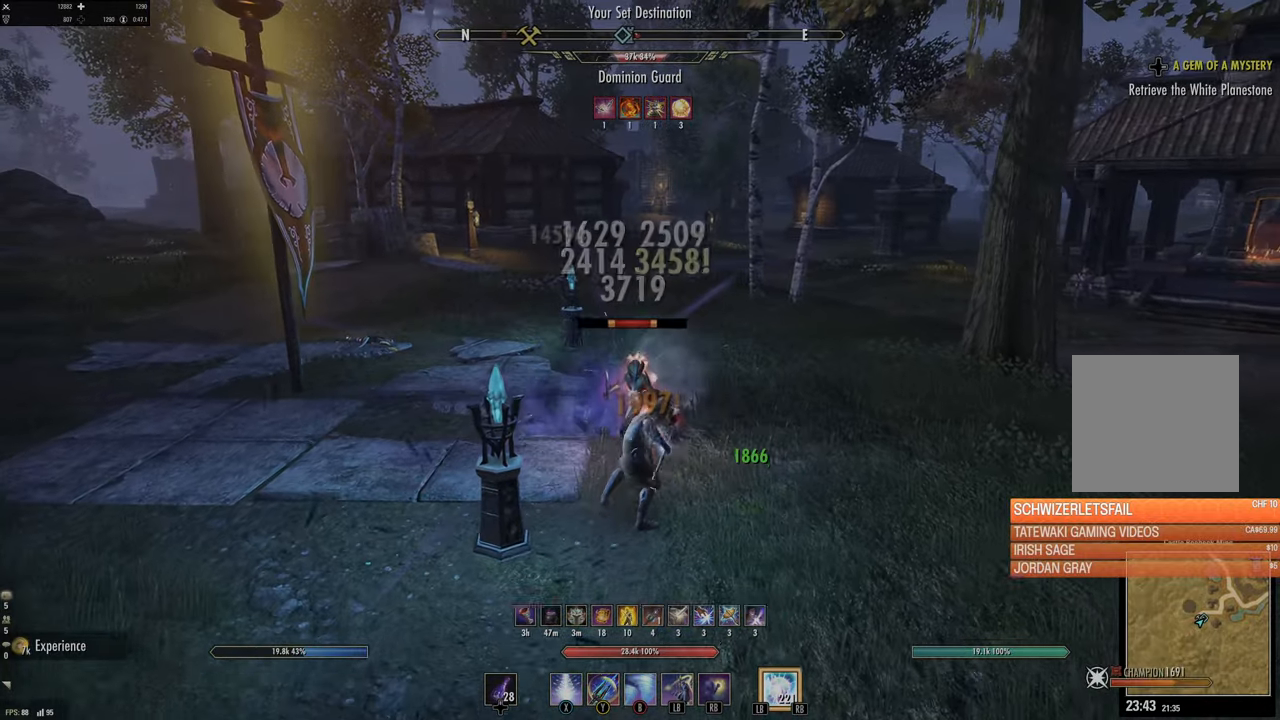
{"buttons": ["Y"], "left_stick": "up", "right_stick": "center", "events": [[117, "R2", "up"], [184, "R2", "down"], [200, "right_stick", "up-left"], [317, "R2", "up"], [350, "left_stick", "right"], [367, "R2", "down"], [417, "right_stick", "center"], [450, "left_stick", "up"], [500, "R2", "up"], [500, "Y", "down"]]}
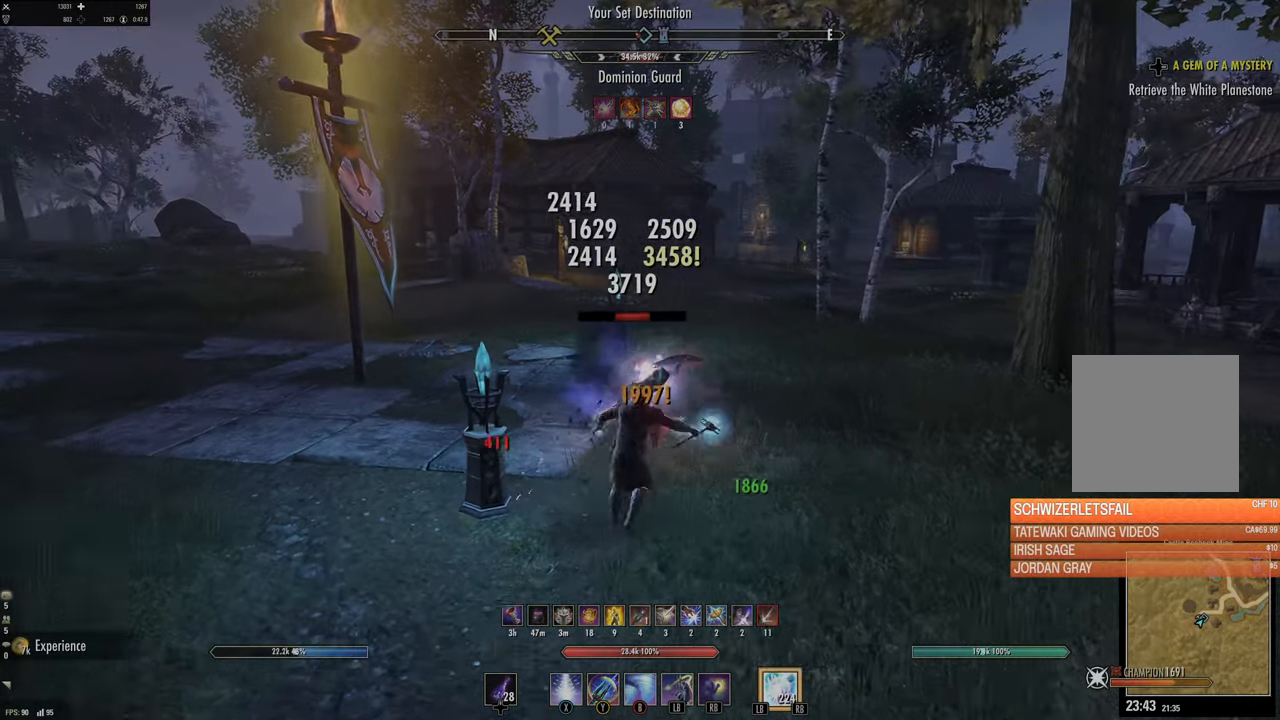
{"buttons": [], "left_stick": "down", "right_stick": "center", "events": [[67, "Y", "up"], [167, "Y", "down"], [267, "Y", "up"], [300, "left_stick", "down"]]}
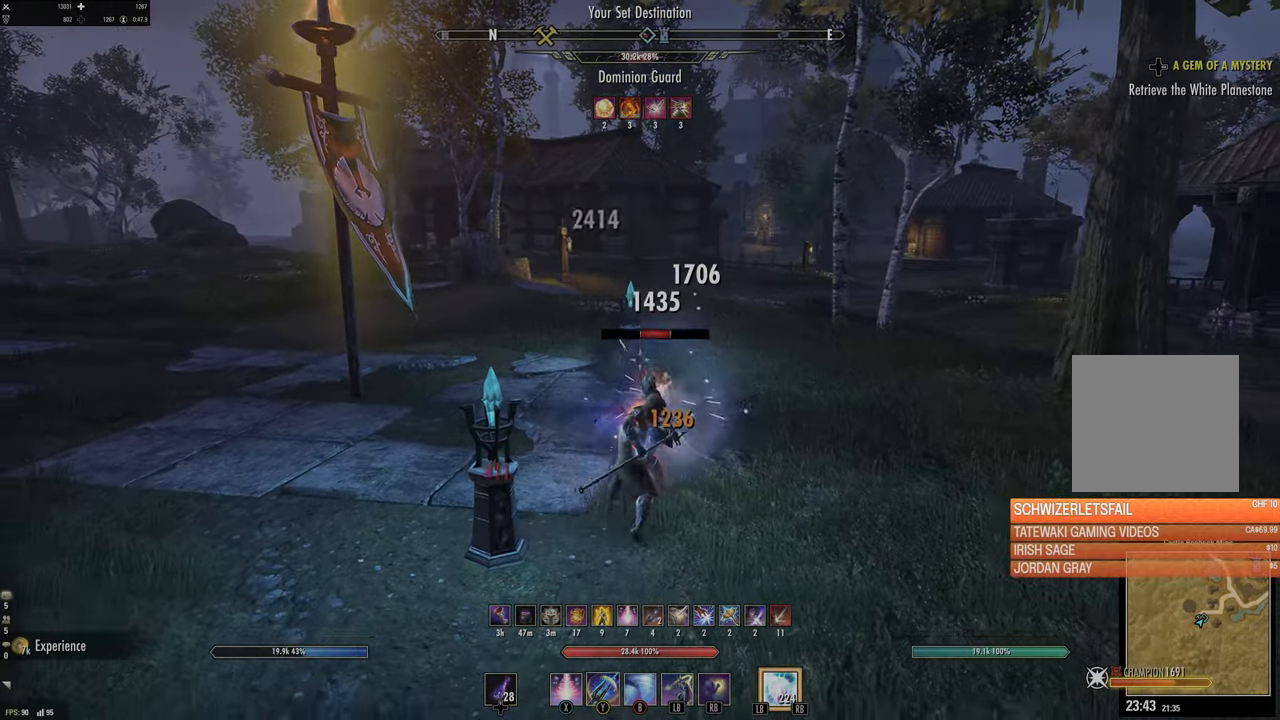
{"buttons": [], "left_stick": "center", "right_stick": "center", "events": [[117, "left_stick", "center"]]}
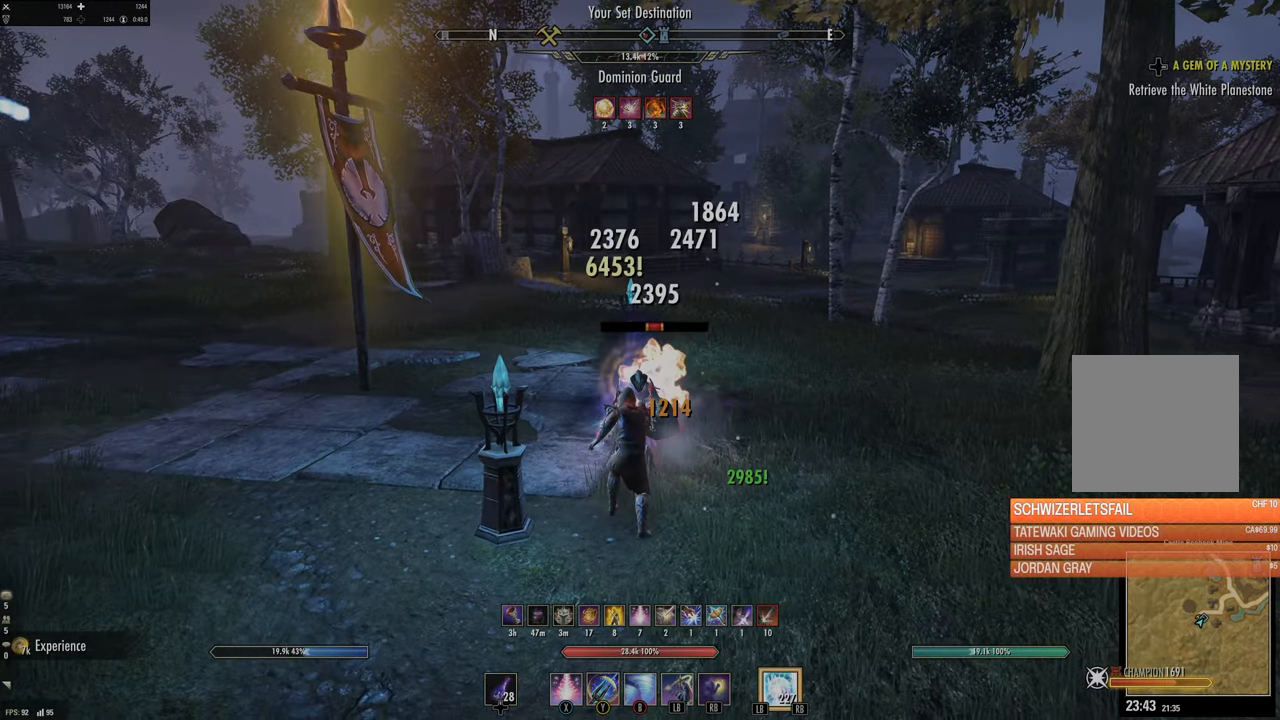
{"buttons": [], "left_stick": "up", "right_stick": "center", "events": [[100, "DPAD_LEFT", "down"], [184, "DPAD_LEFT", "up"], [184, "X", "down"], [267, "X", "up"], [350, "X", "down"], [367, "left_stick", "up"], [434, "X", "up"]]}
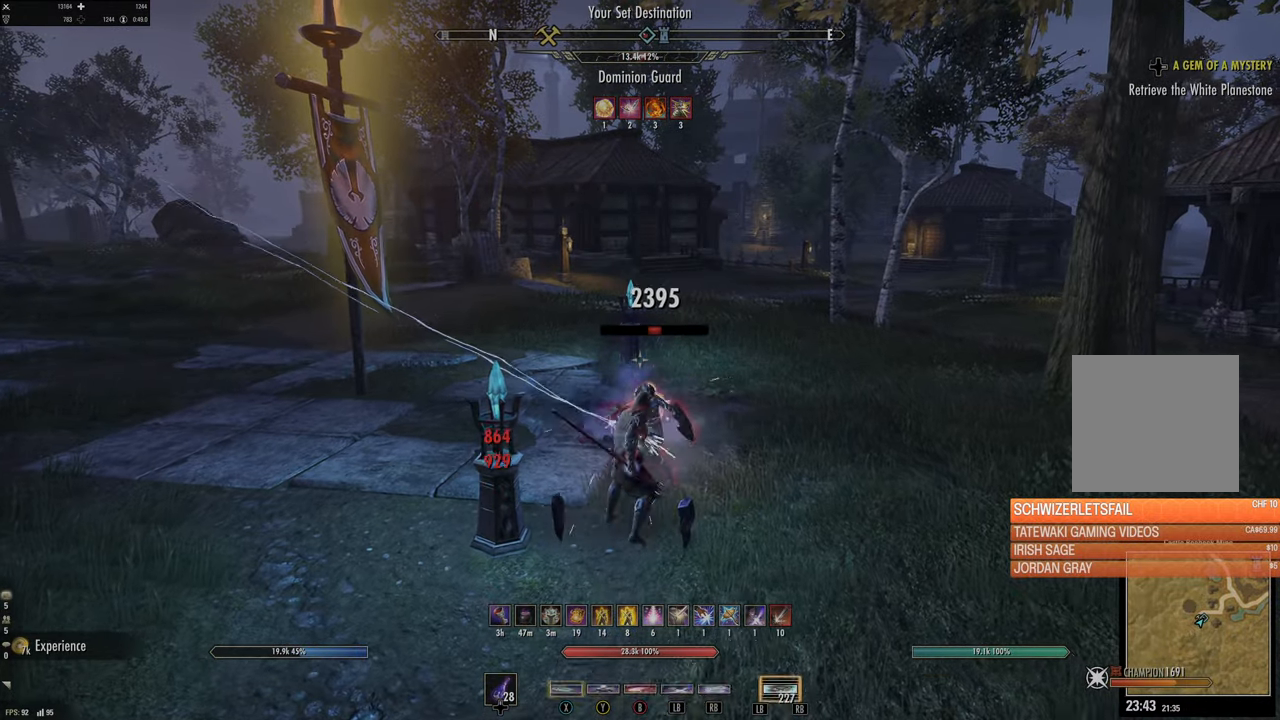
{"buttons": [], "left_stick": "left", "right_stick": "center", "events": [[167, "left_stick", "up-left"], [500, "left_stick", "left"]]}
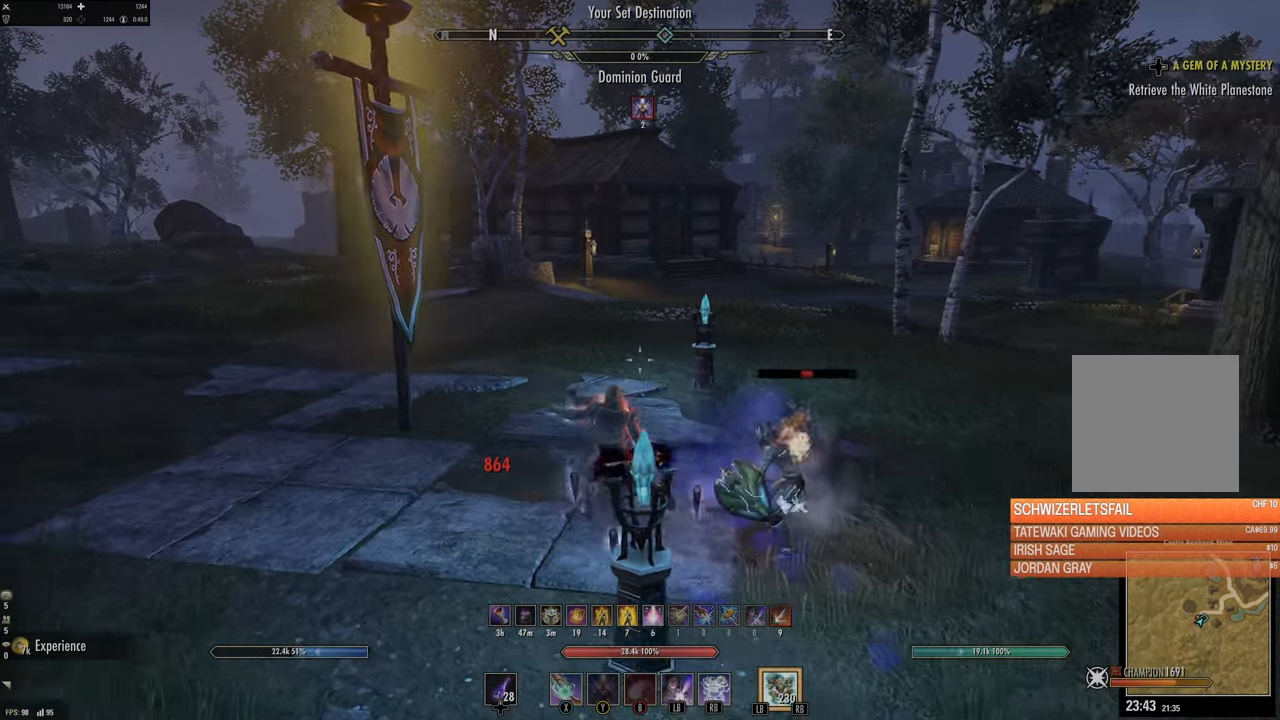
{"buttons": [], "left_stick": "up", "right_stick": "center", "events": [[234, "left_stick", "up-left"], [400, "L1", "down"], [467, "left_stick", "up"], [484, "L1", "up"]]}
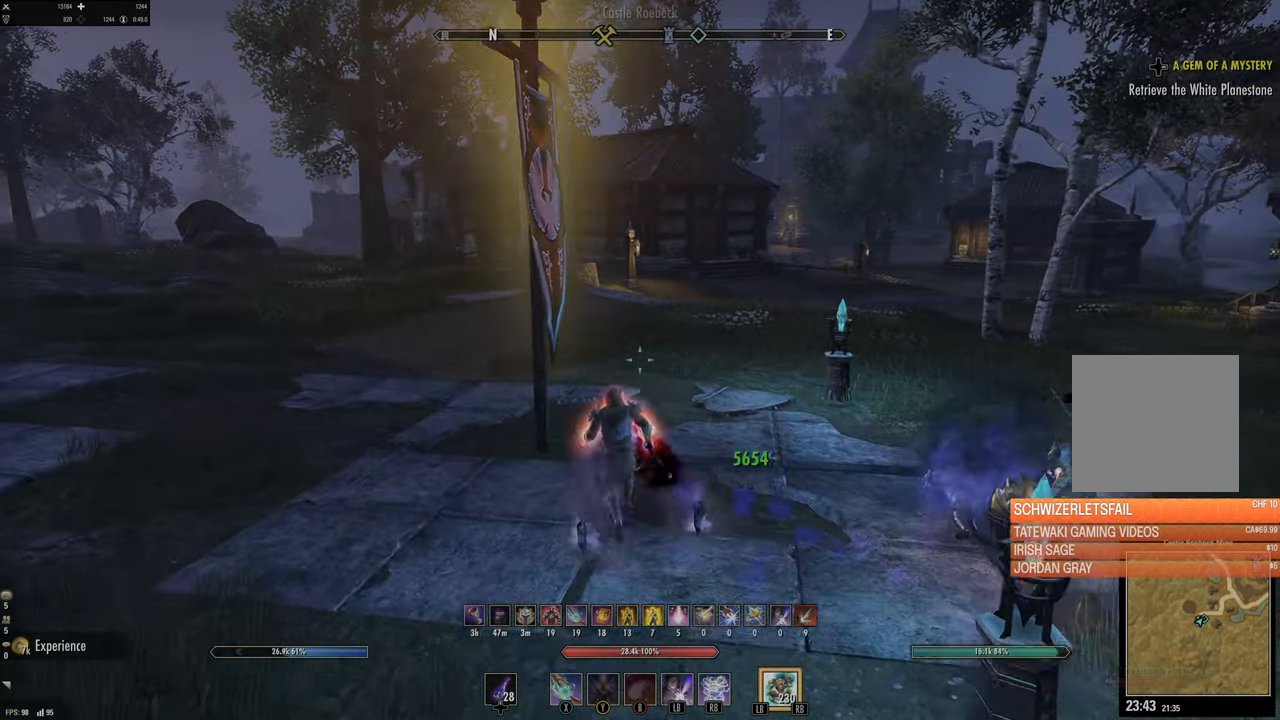
{"buttons": ["START"], "left_stick": "center", "right_stick": "center", "events": [[50, "L1", "down"], [167, "L1", "up"], [200, "left_stick", "center"], [267, "DPAD_LEFT", "down"], [350, "DPAD_LEFT", "up"], [450, "START", "down"]]}
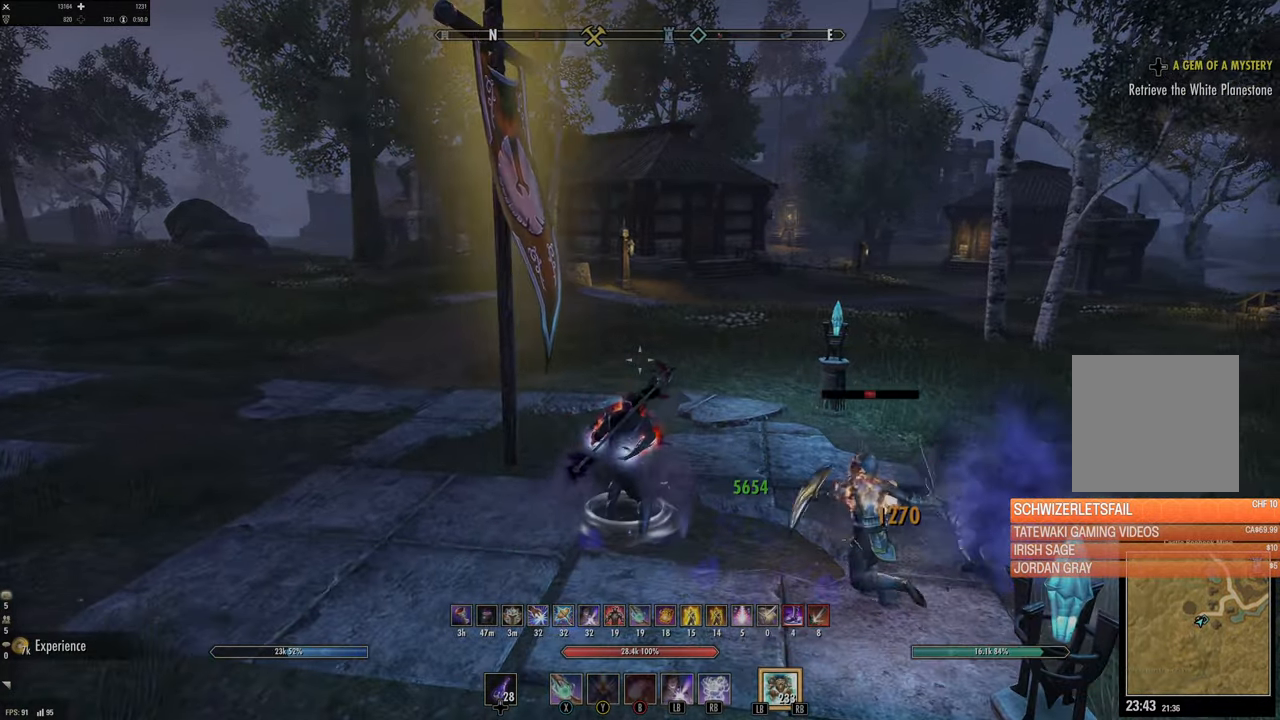
{"buttons": ["DPAD_UP"], "left_stick": "center", "right_stick": "center", "events": [[50, "START", "up"], [484, "DPAD_UP", "down"]]}
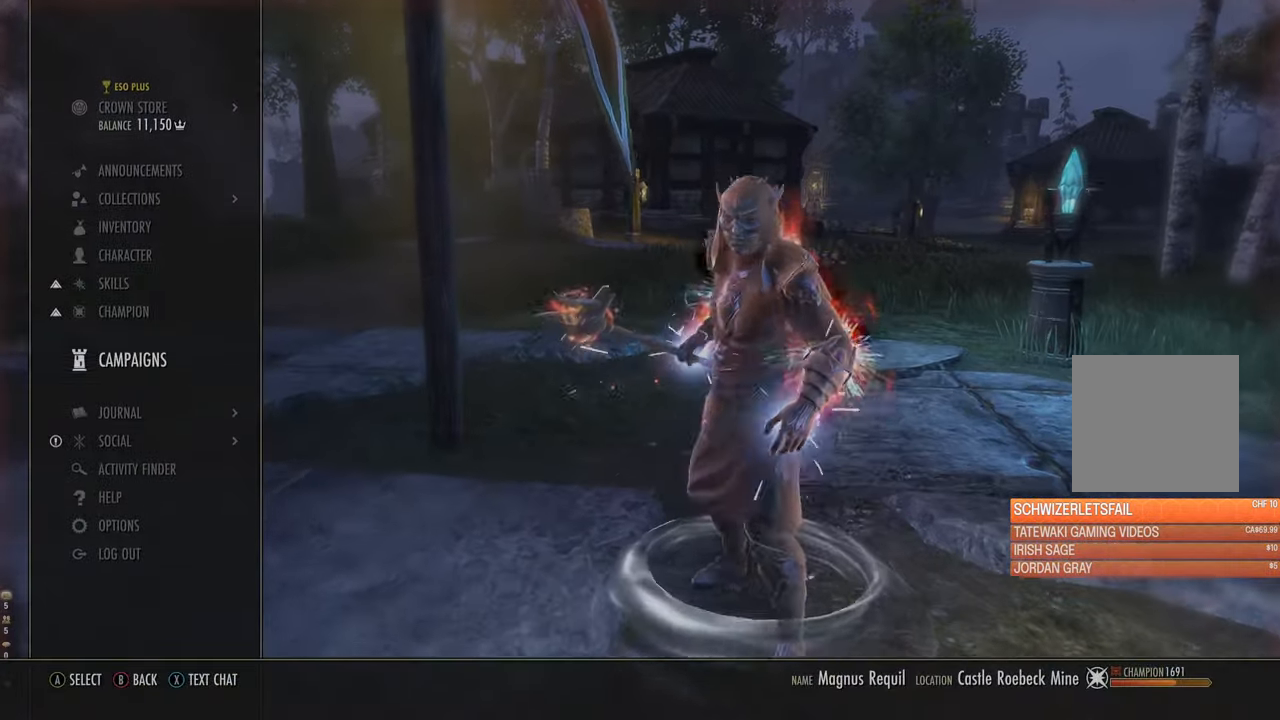
{"buttons": ["A"], "left_stick": "center", "right_stick": "center", "events": [[84, "DPAD_UP", "up"], [150, "DPAD_UP", "down"], [250, "DPAD_UP", "up"], [317, "DPAD_UP", "down"], [417, "DPAD_UP", "up"], [434, "A", "down"]]}
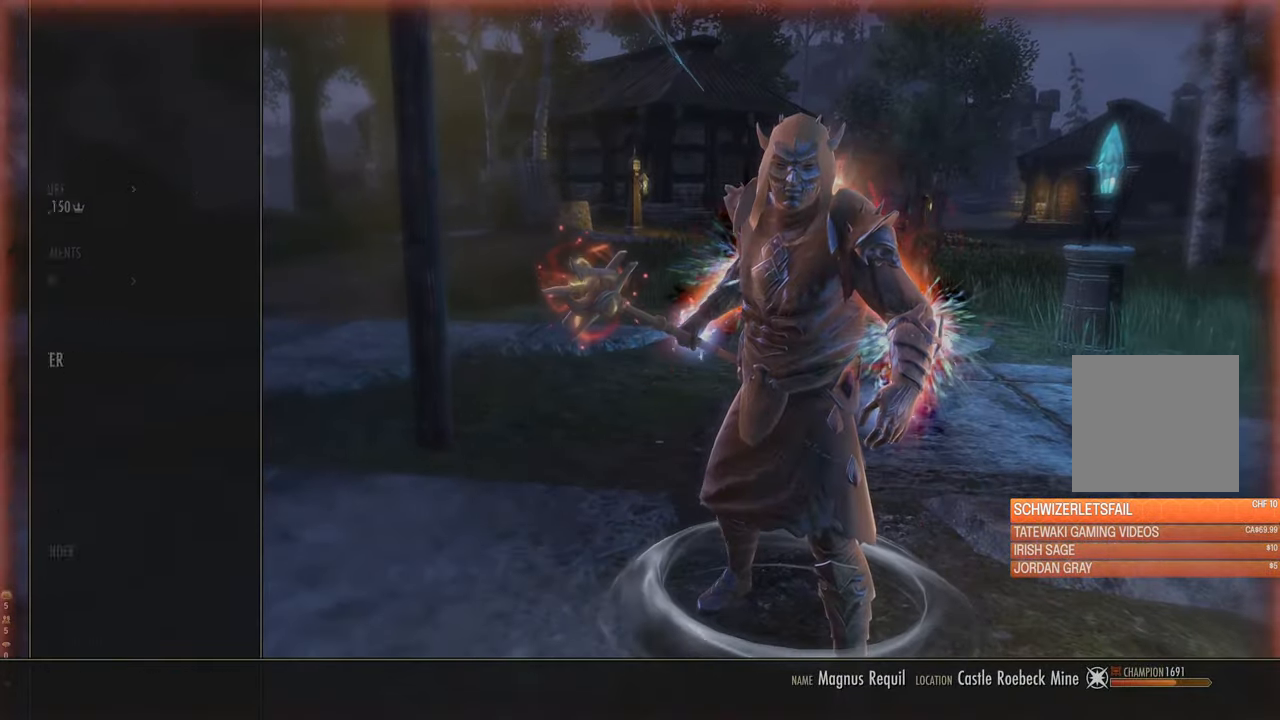
{"buttons": [], "left_stick": "center", "right_stick": "center", "events": [[50, "A", "up"]]}
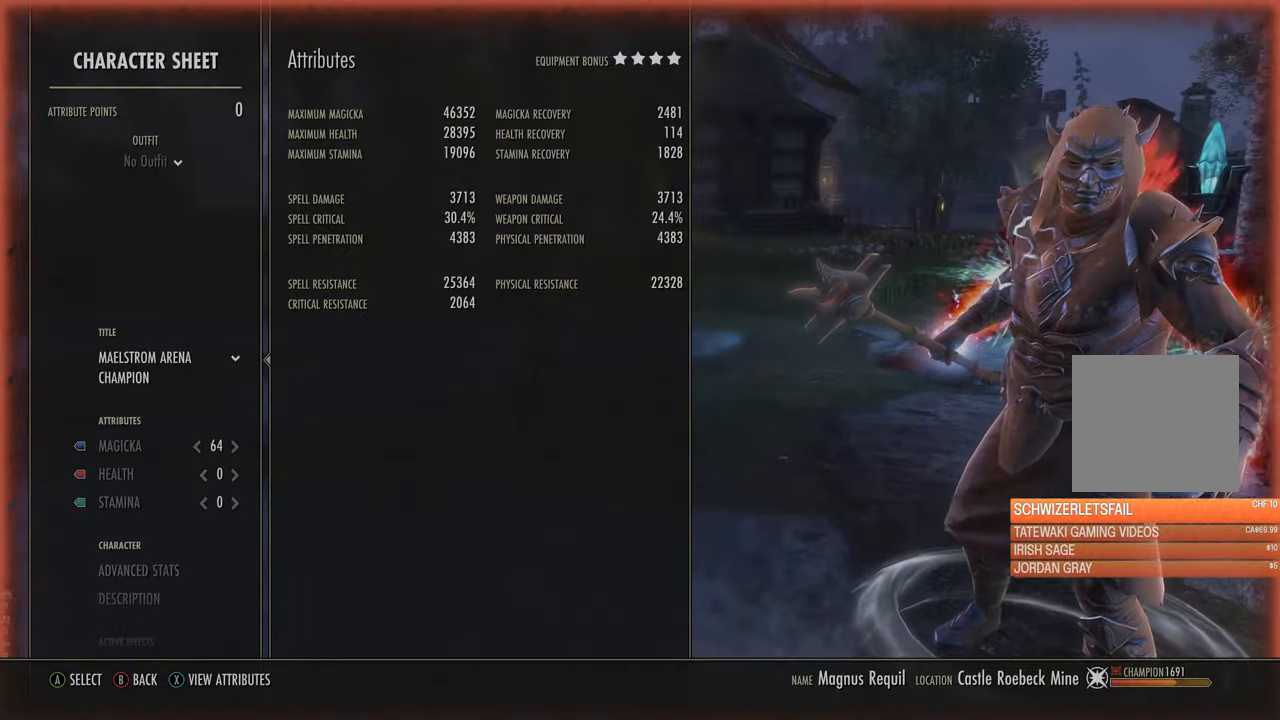
{"buttons": [], "left_stick": "center", "right_stick": "center", "events": []}
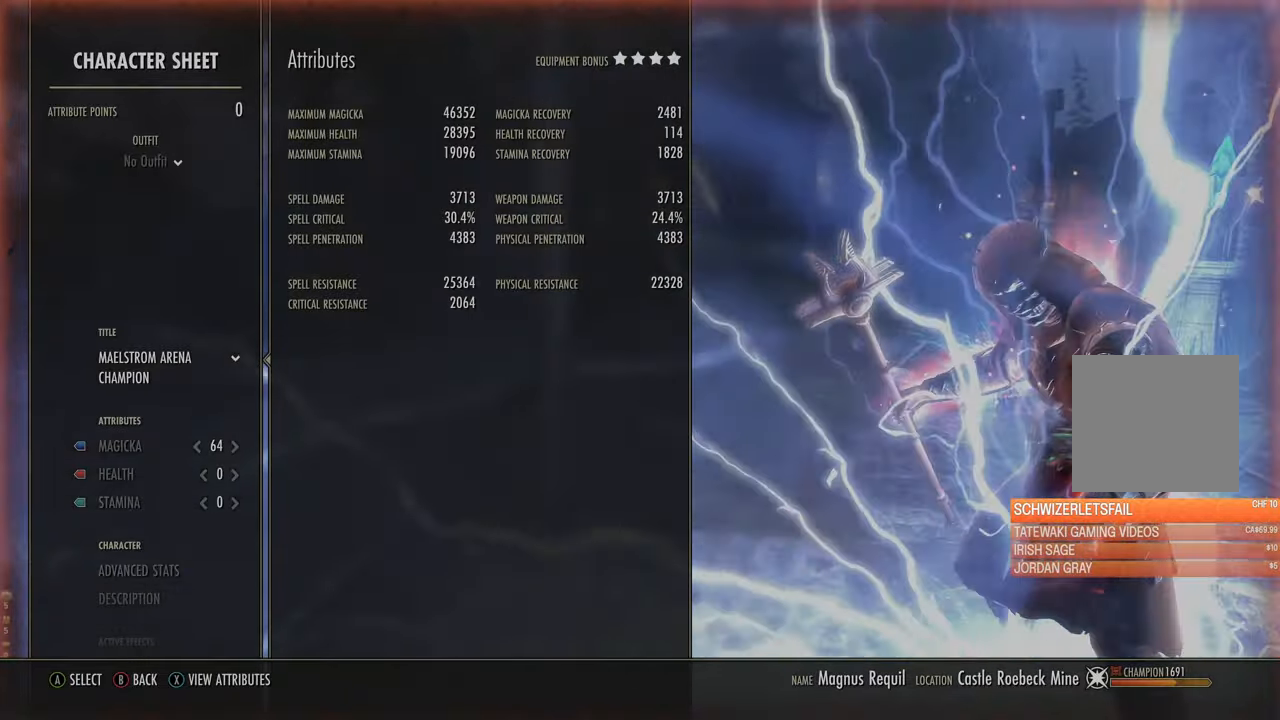
{"buttons": [], "left_stick": "center", "right_stick": "center", "events": [[117, "SELECT", "down"], [200, "SELECT", "up"]]}
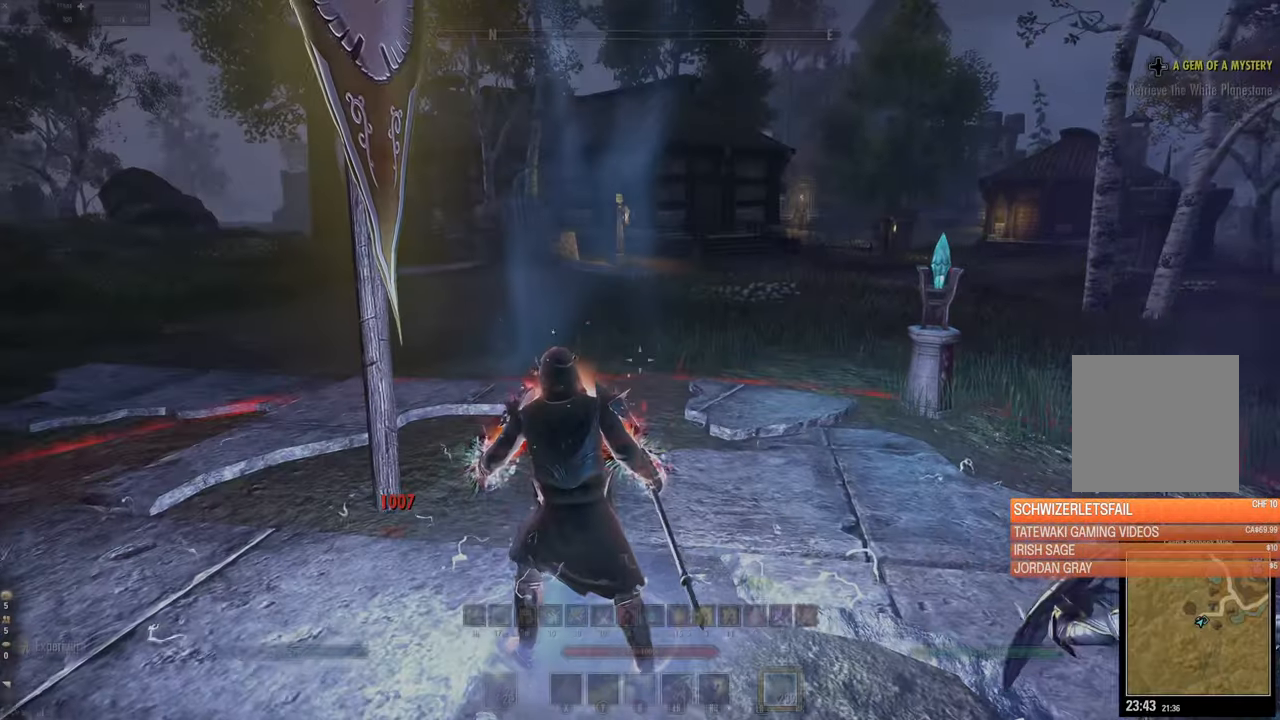
{"buttons": [], "left_stick": "center", "right_stick": "center", "events": [[167, "DPAD_UP", "down"], [250, "DPAD_UP", "up"], [400, "START", "down"], [467, "START", "up"]]}
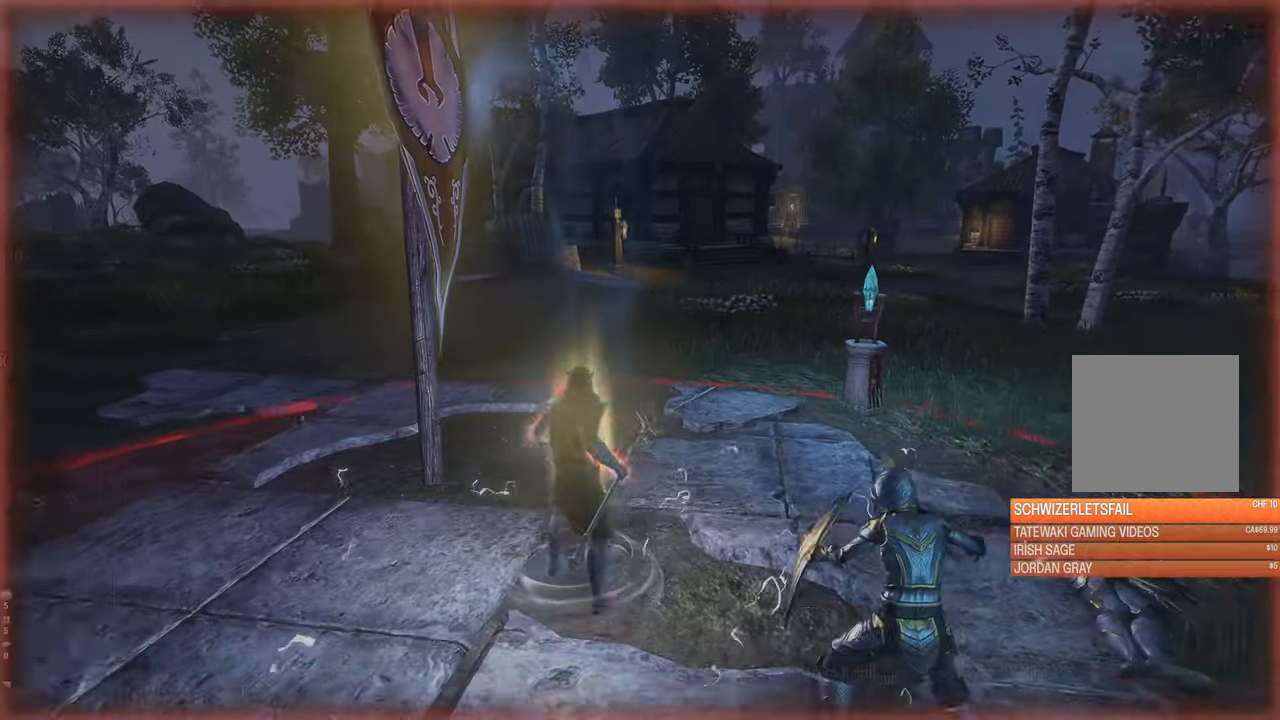
{"buttons": [], "left_stick": "center", "right_stick": "center", "events": [[67, "A", "down"], [167, "A", "up"]]}